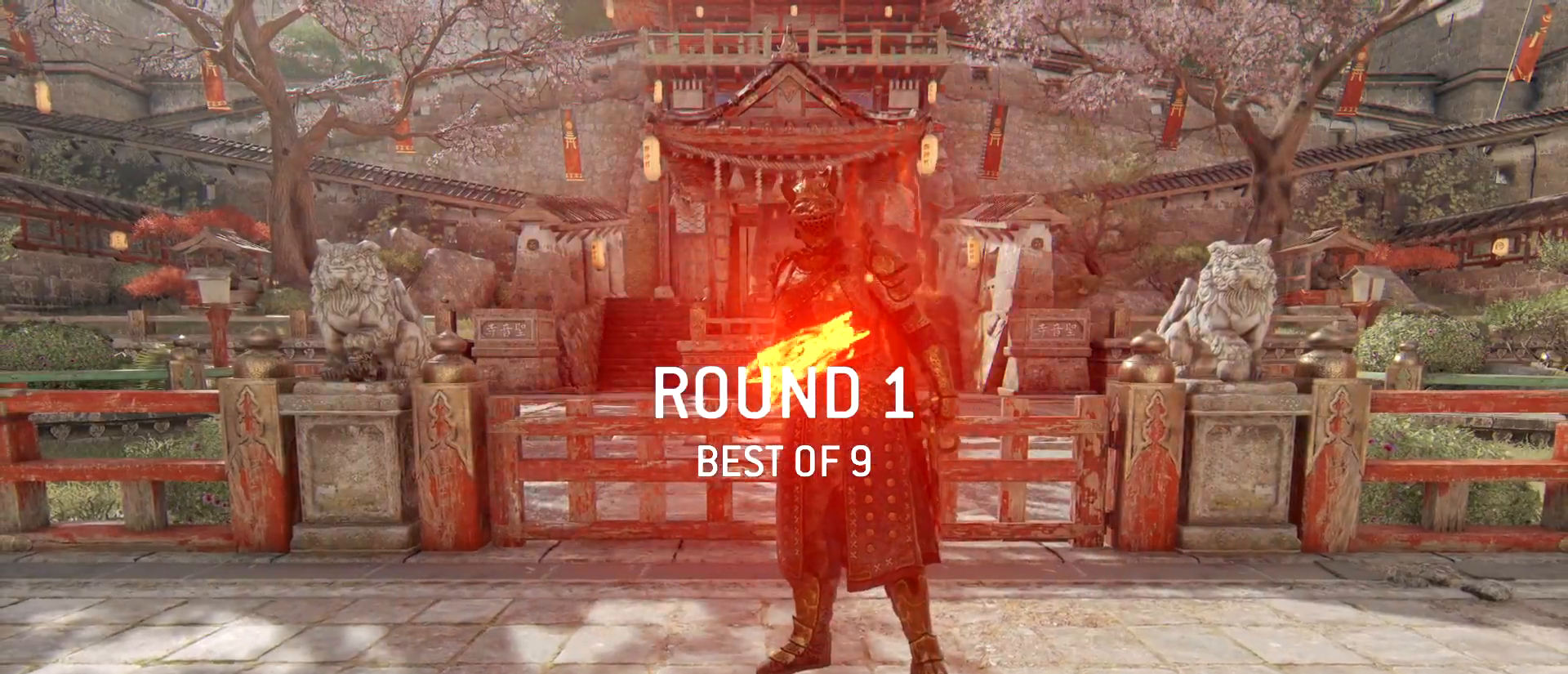
Gameplay with keyboard and mouse; each line is a JSON object with the keys and mouse buttons held at the frame after it. "events" lists presses ("down") and releases ("up") of "1", "2", "3", "4", "5", "a", "alt", "c", "caps_lock", "ctrl", "d", "e", "f", "g", "q", "r", "s", "shift", "space", "t", "tab", "v", "w", "x", "z", "mouse_left", "mouse_wheel" and "mouse_right" between this image and that frame as [ms after this image, input, new state], when the widget could be followed in between. "mouse_left", "mouse_wheel", "mouse_right" = the "left", "wheel", "right" buttons of the "mouse" list. No other keys are recorded. "wheel" means that the mouse wheel is clicked or scrolled. Not read: mouse_move.
{"keys": [], "mouse": [], "events": [[150, "w", "down"], [283, "shift", "down"], [483, "shift", "up"], [483, "w", "up"]]}
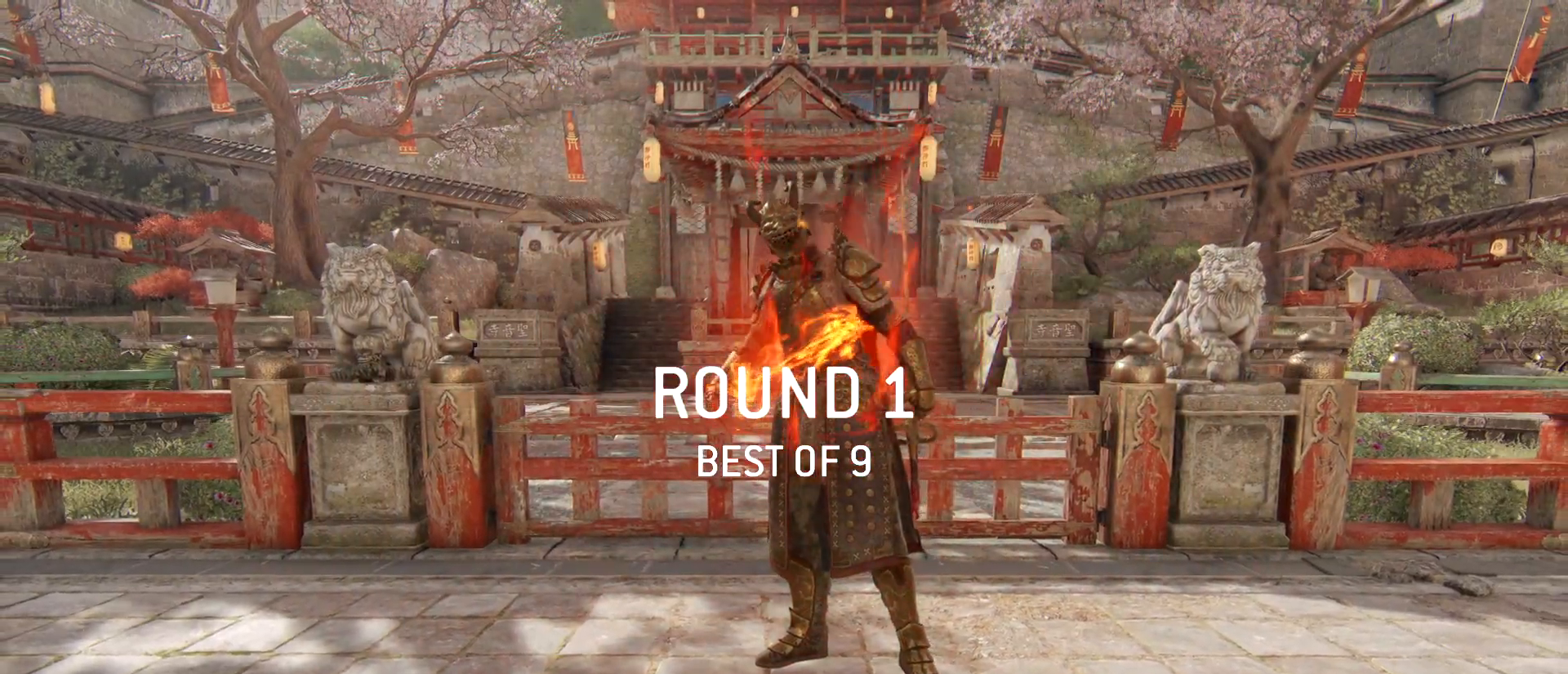
{"keys": [], "mouse": [], "events": [[167, "w", "down"], [217, "shift", "down"], [400, "shift", "up"], [400, "w", "up"]]}
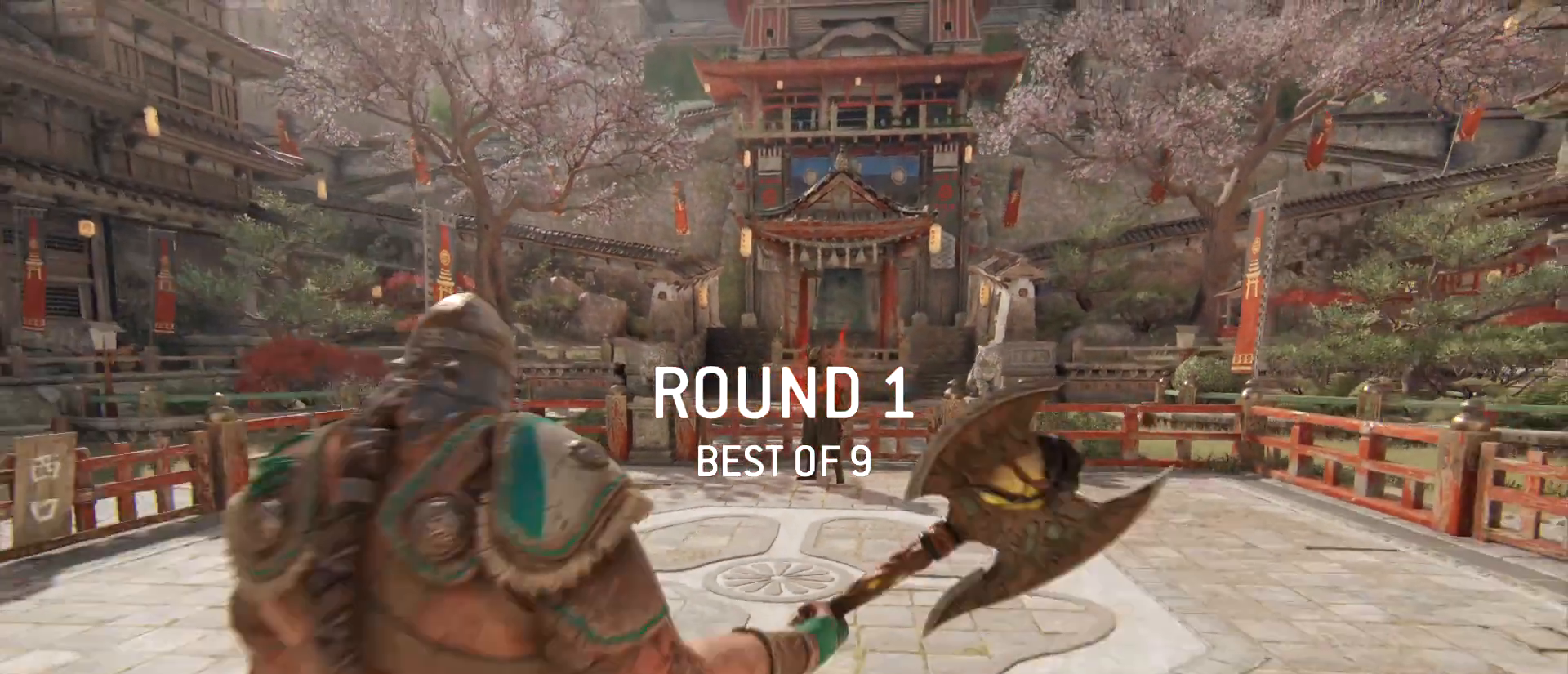
{"keys": ["shift", "w"], "mouse": [], "events": [[83, "shift", "down"], [83, "w", "down"]]}
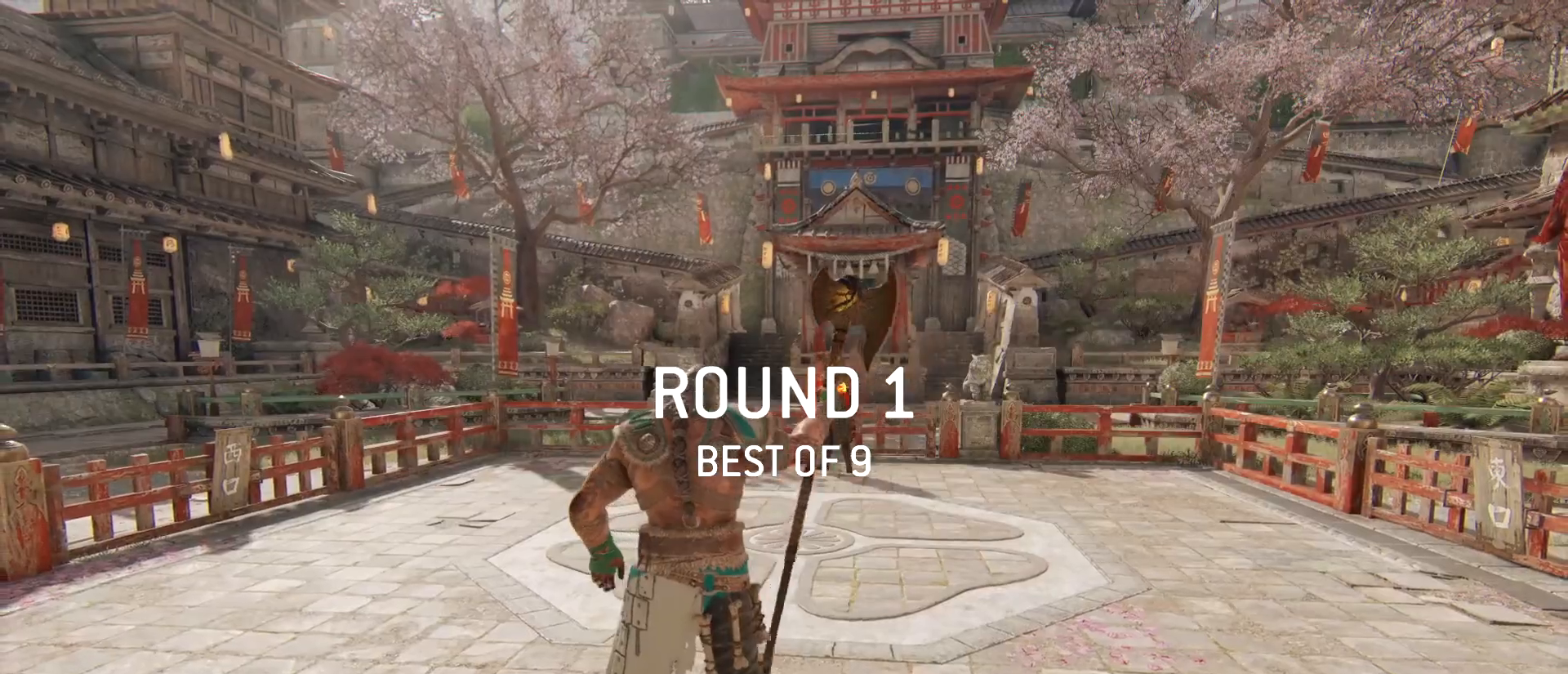
{"keys": ["shift", "w"], "mouse": [], "events": []}
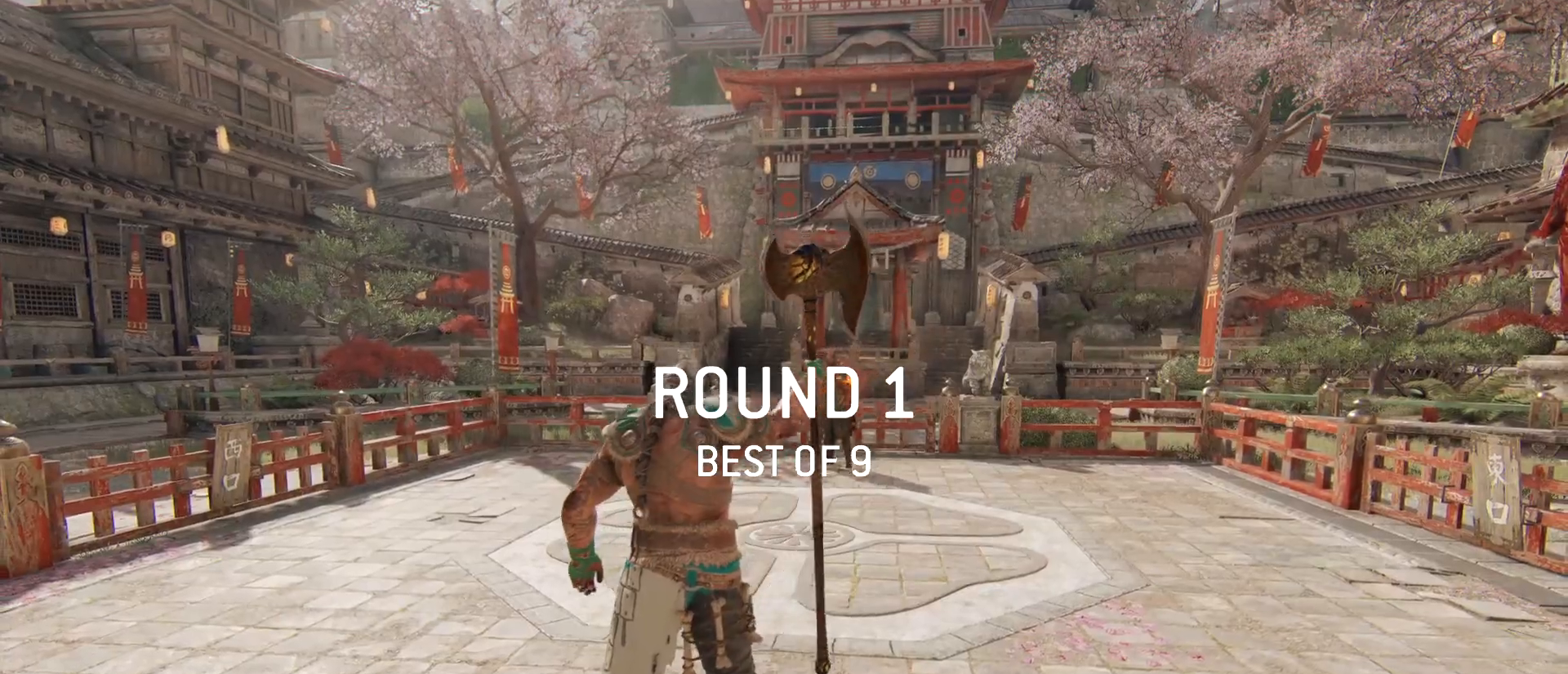
{"keys": ["shift", "w"], "mouse": [], "events": []}
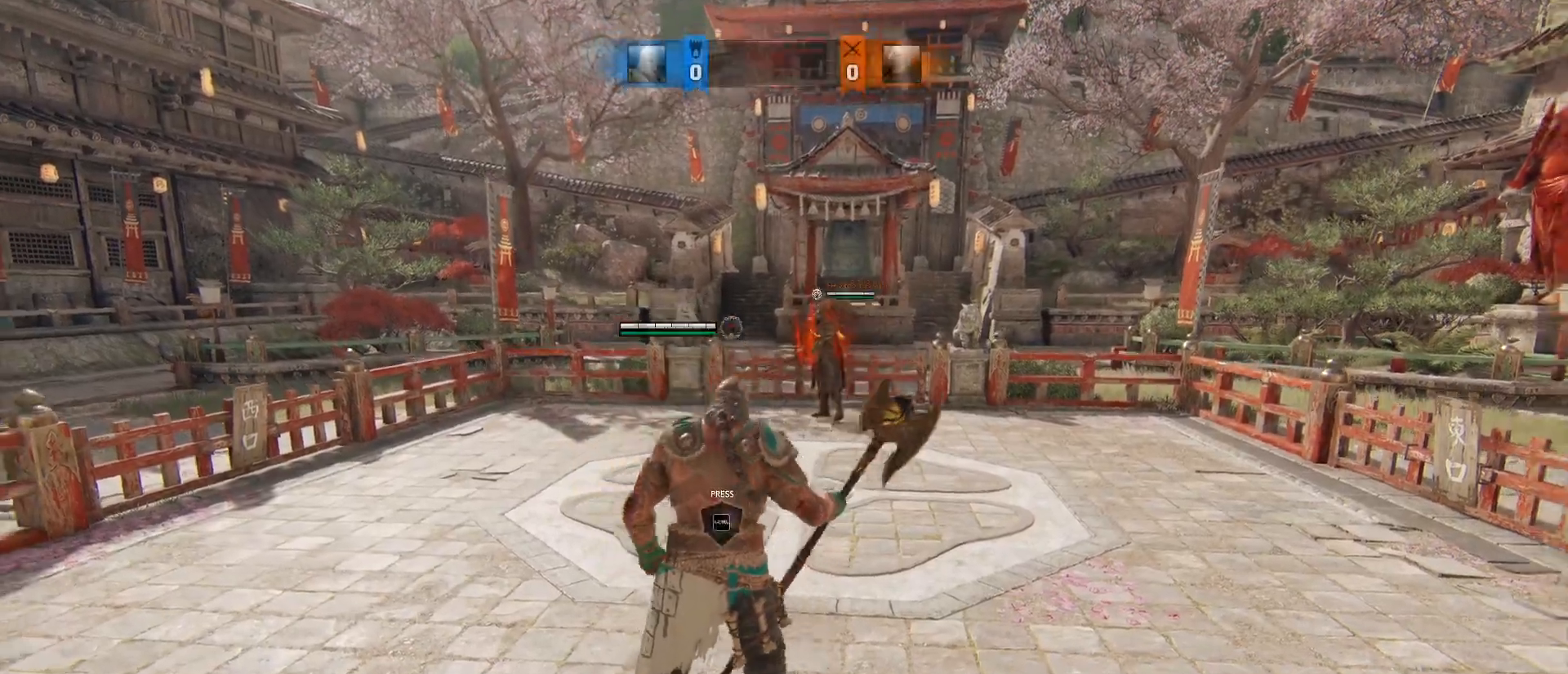
{"keys": ["w"], "mouse": [], "events": [[133, "shift", "up"], [233, "ctrl", "down"], [367, "ctrl", "up"]]}
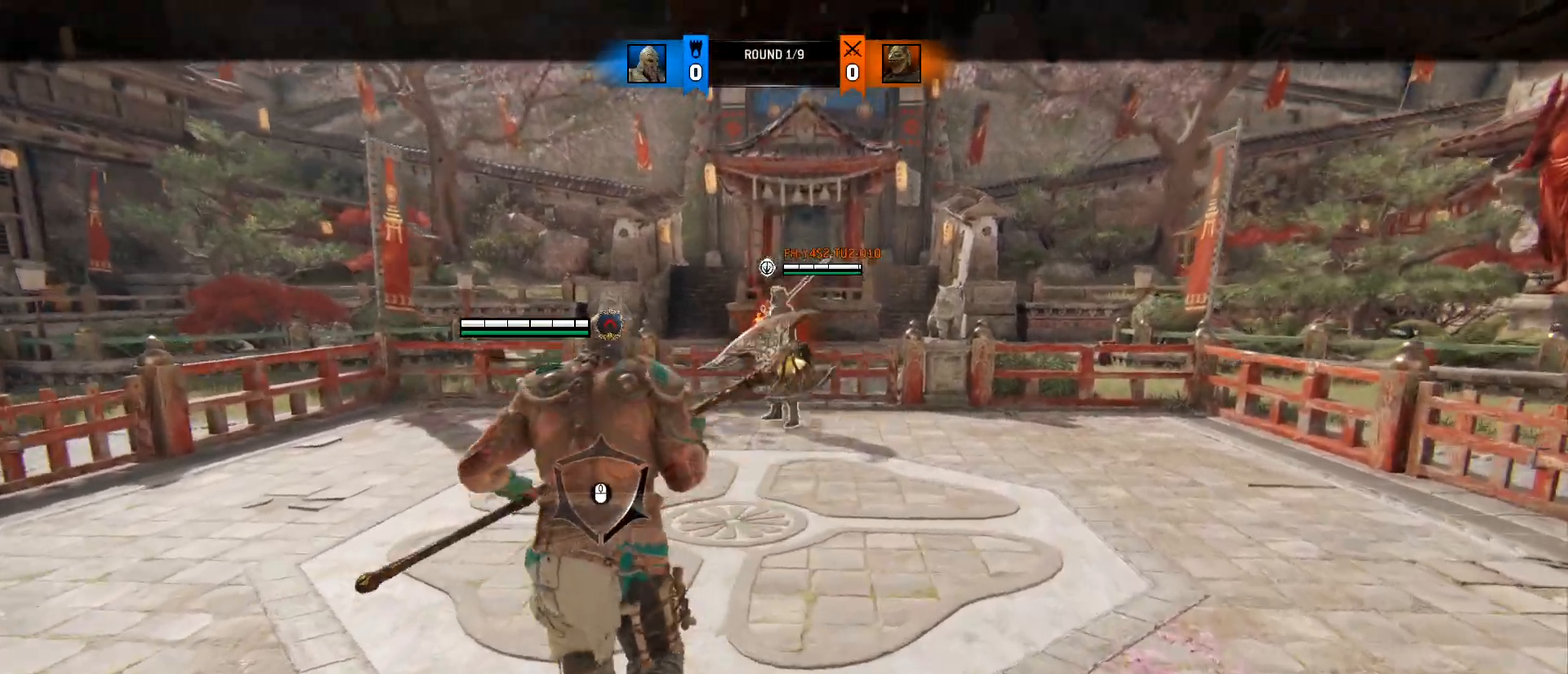
{"keys": ["w"], "mouse": [], "events": [[100, "space", "down"], [200, "space", "up"]]}
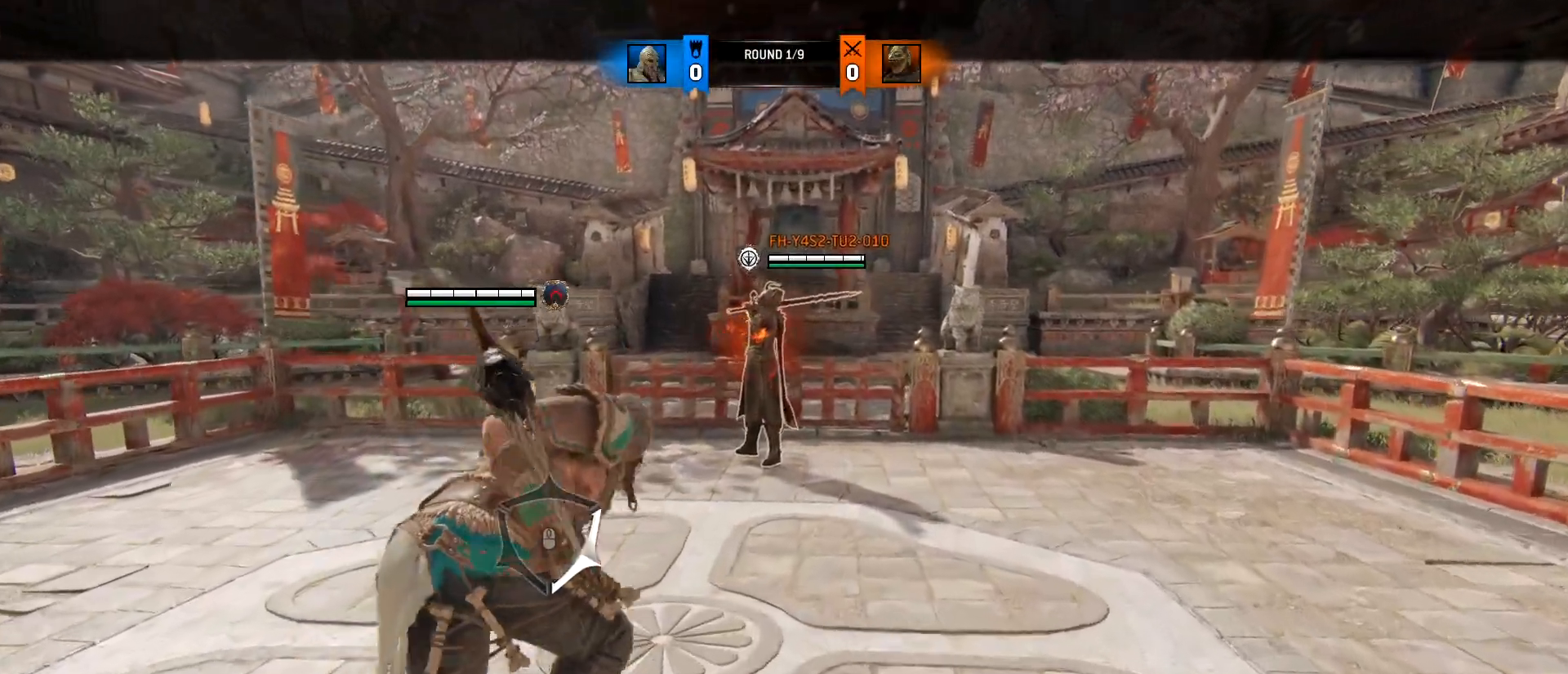
{"keys": ["a"], "mouse": [], "events": [[267, "a", "down"], [350, "w", "up"]]}
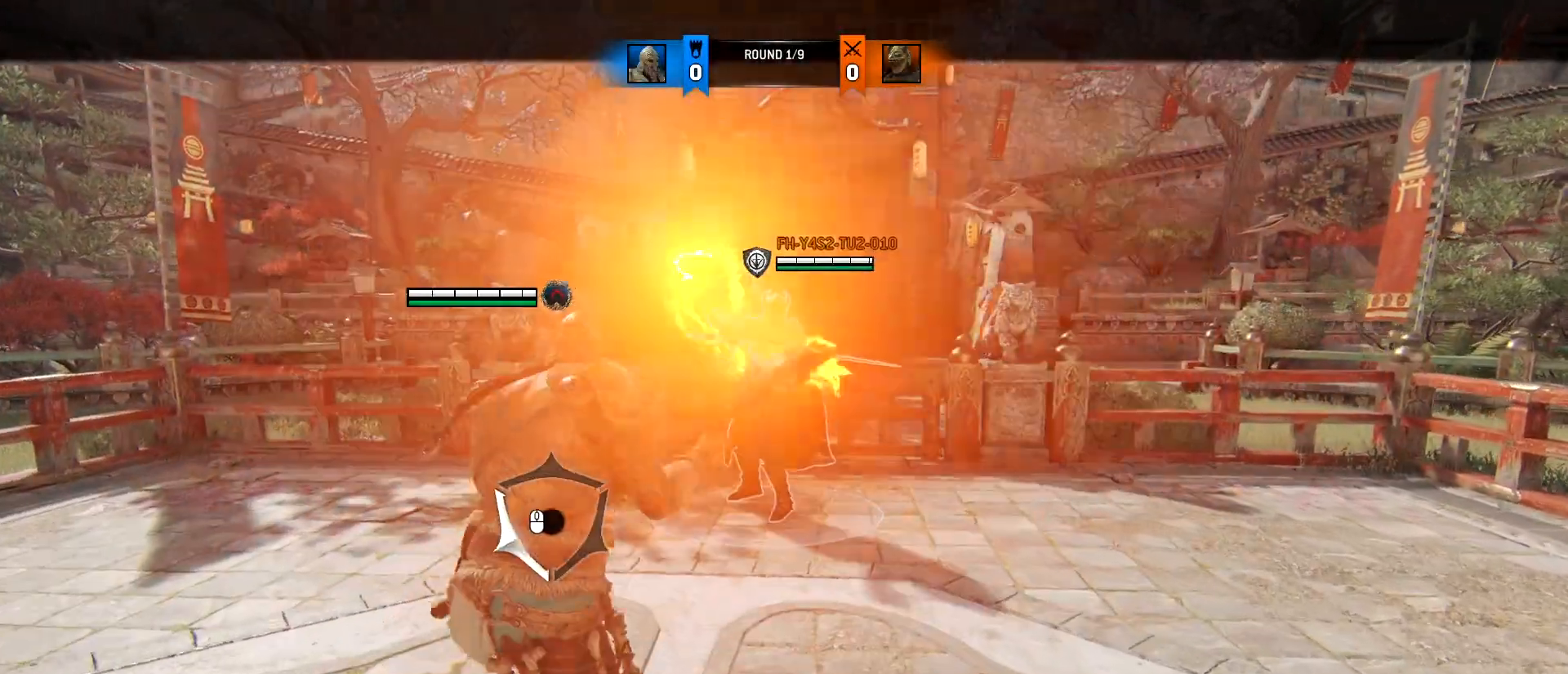
{"keys": ["a", "w"], "mouse": [], "events": [[467, "w", "down"]]}
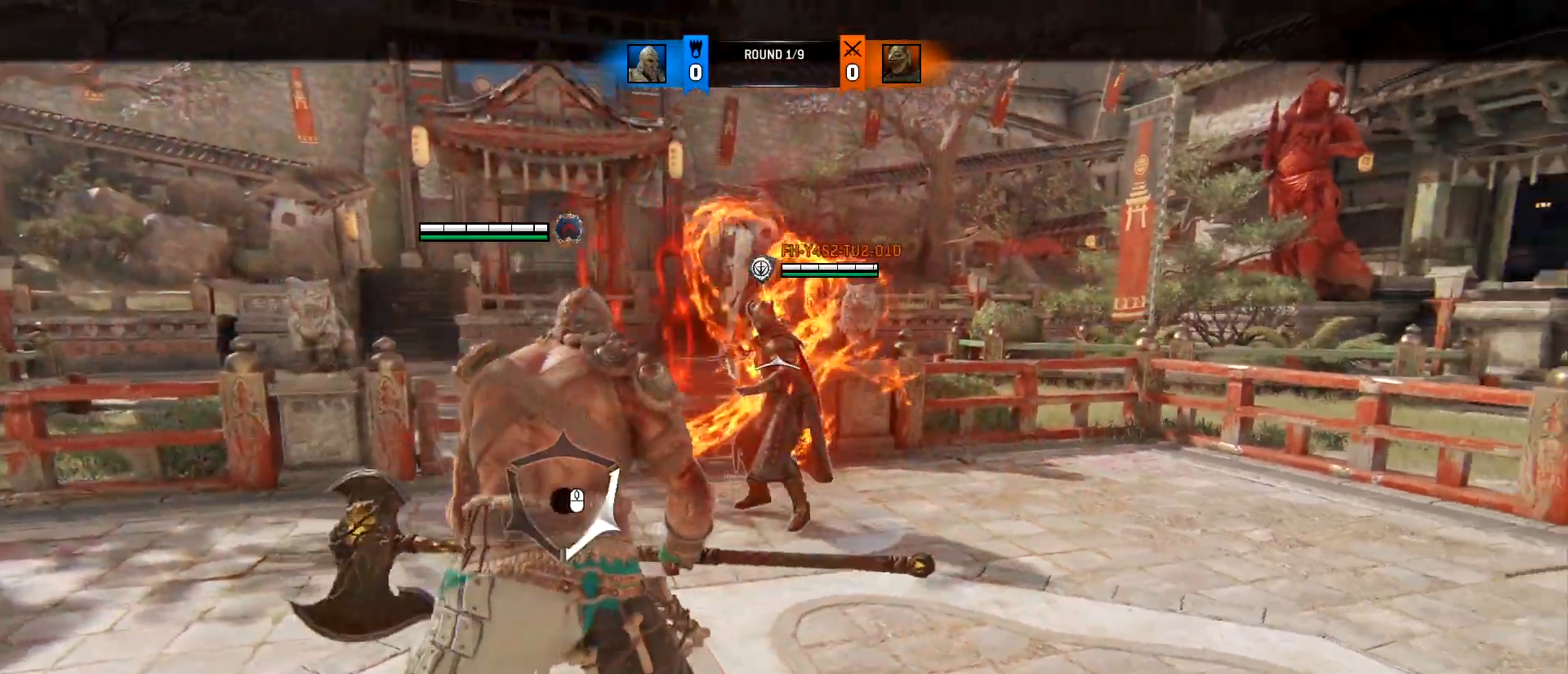
{"keys": ["d"], "mouse": [], "events": [[17, "a", "up"], [17, "d", "down"], [50, "w", "up"]]}
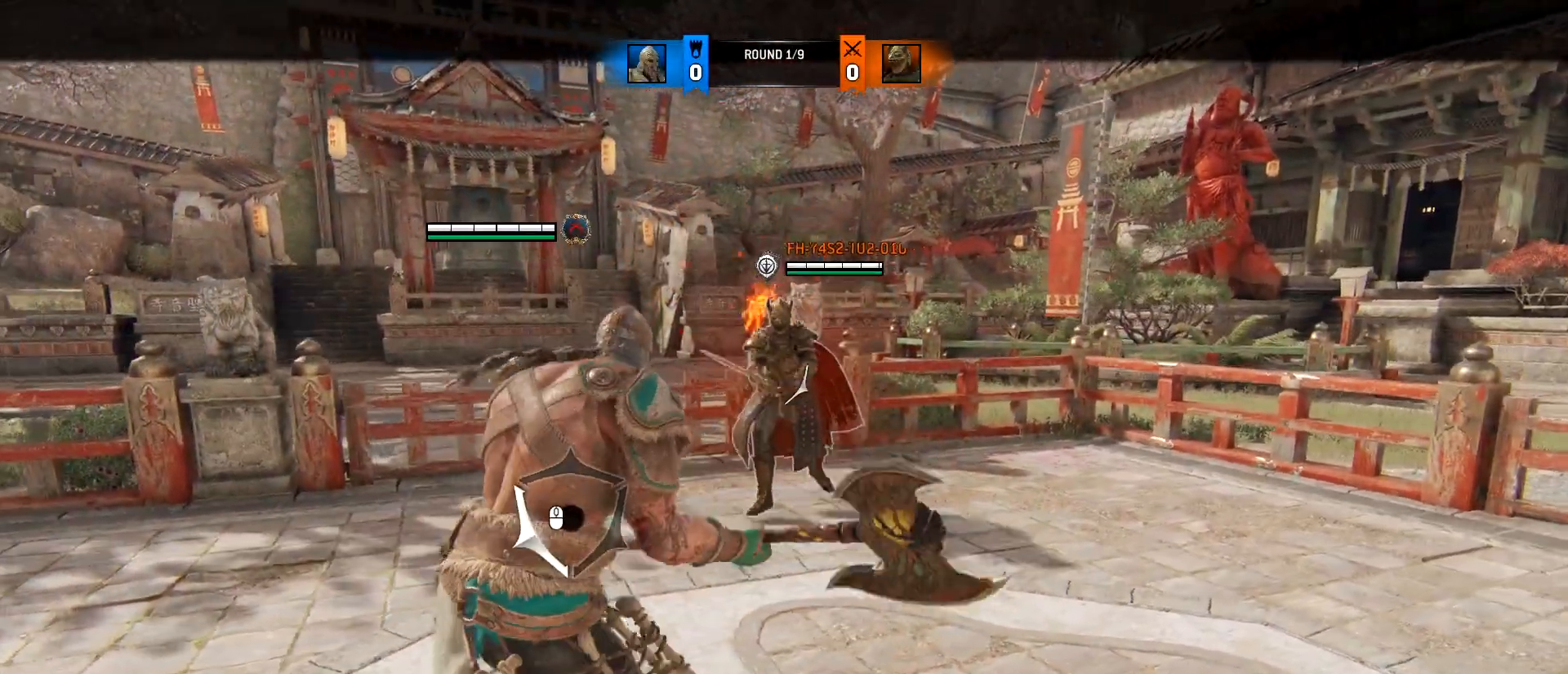
{"keys": ["a", "w"], "mouse": [], "events": [[67, "mouse_left", "down"], [300, "mouse_left", "up"], [300, "w", "down"], [400, "d", "up"], [450, "a", "down"]]}
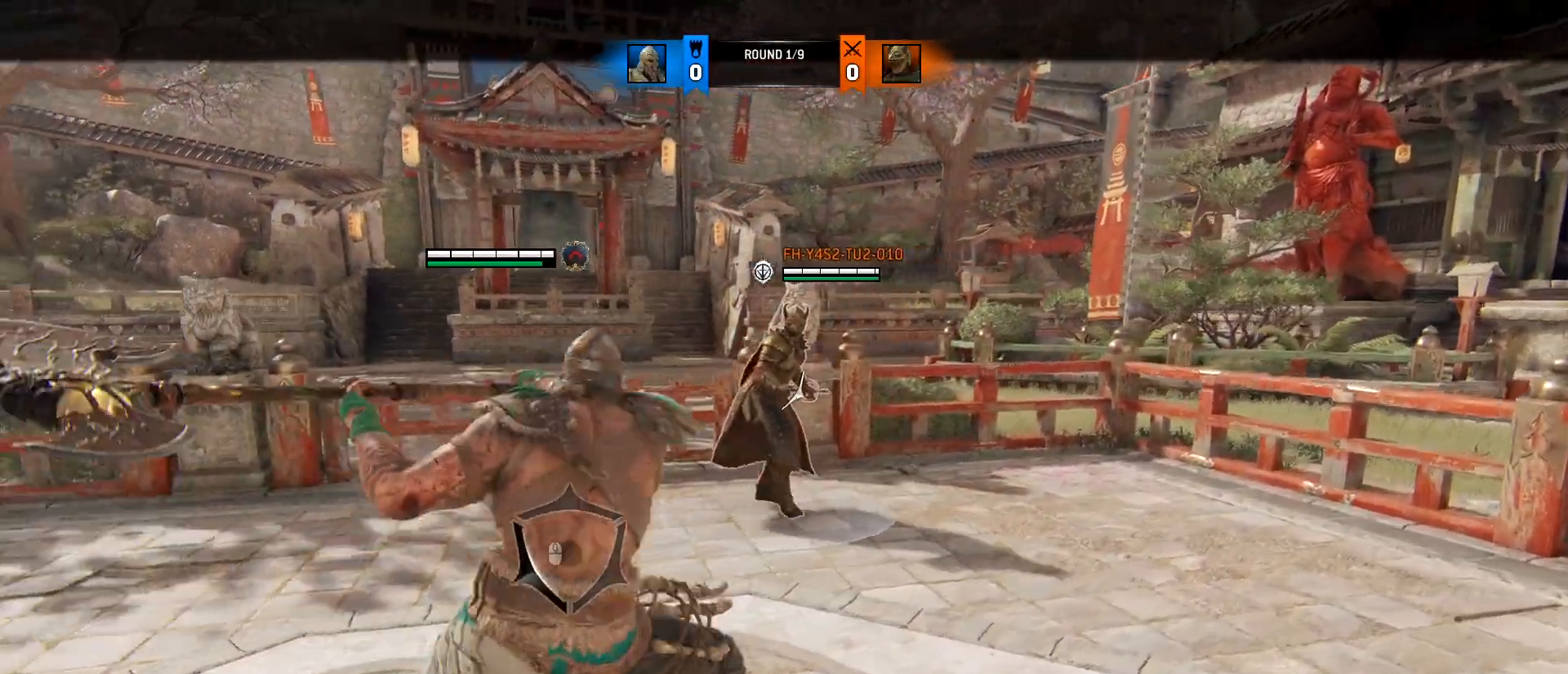
{"keys": ["a", "w"], "mouse": ["right"], "events": [[133, "mouse_right", "down"]]}
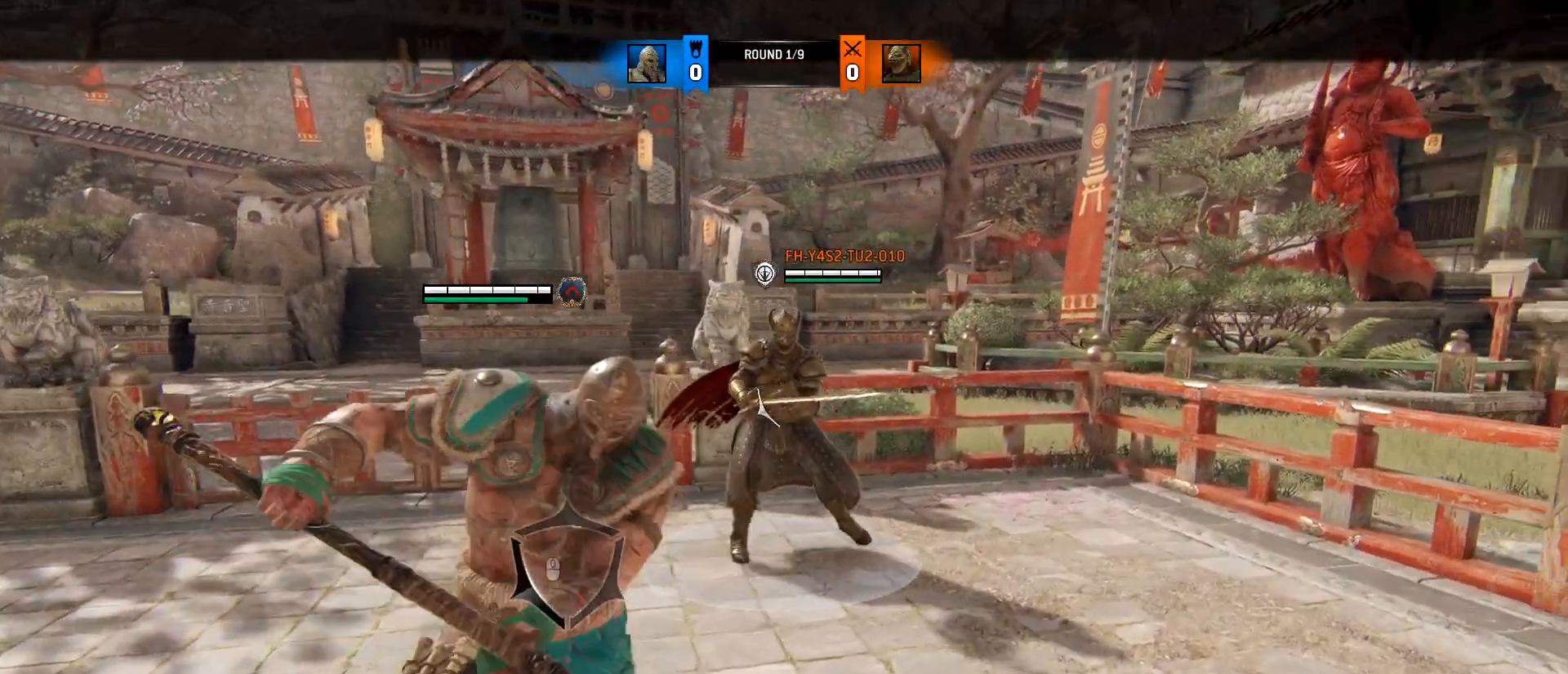
{"keys": ["d"], "mouse": [], "events": [[17, "a", "up"], [17, "d", "down"], [100, "mouse_right", "up"], [150, "d", "up"], [200, "a", "down"], [250, "d", "down"], [283, "a", "up"], [383, "w", "up"]]}
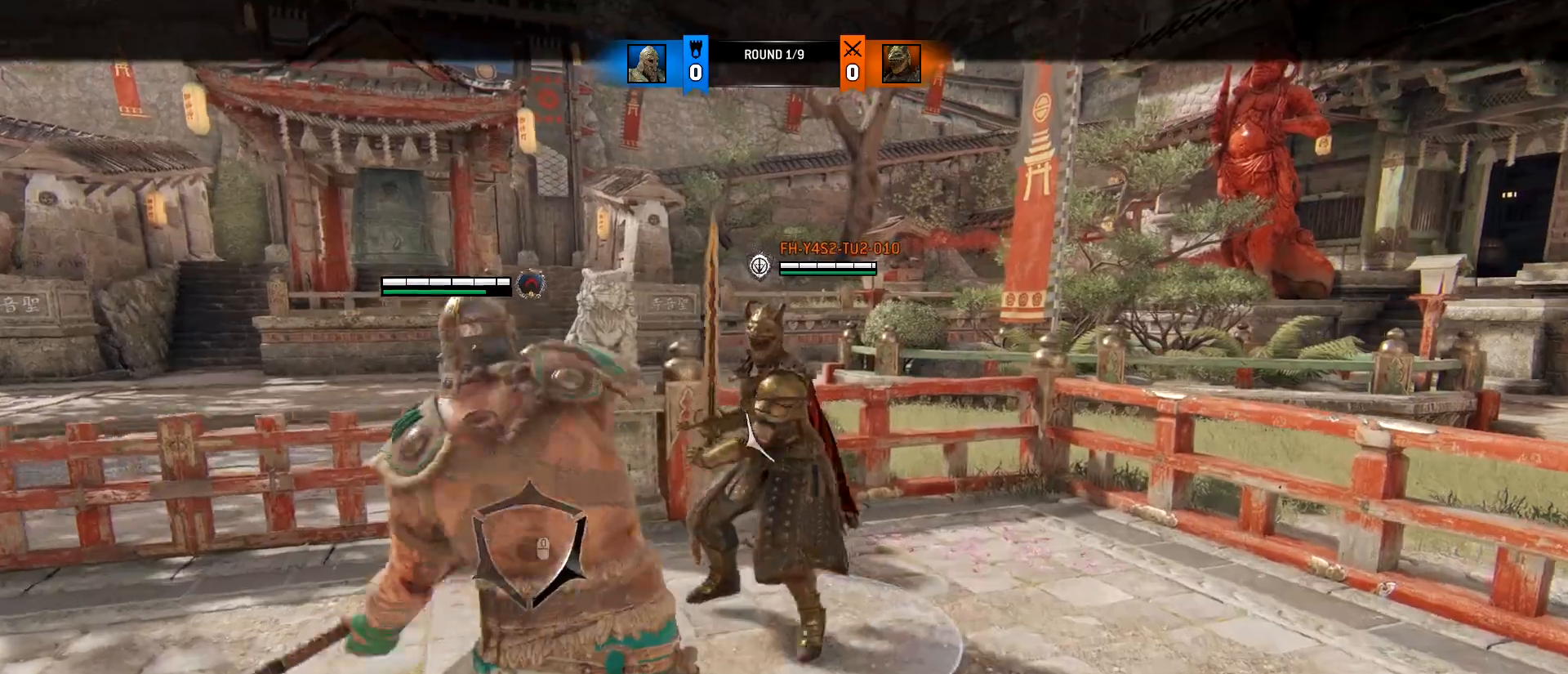
{"keys": ["d"], "mouse": ["right"], "events": [[117, "mouse_right", "down"]]}
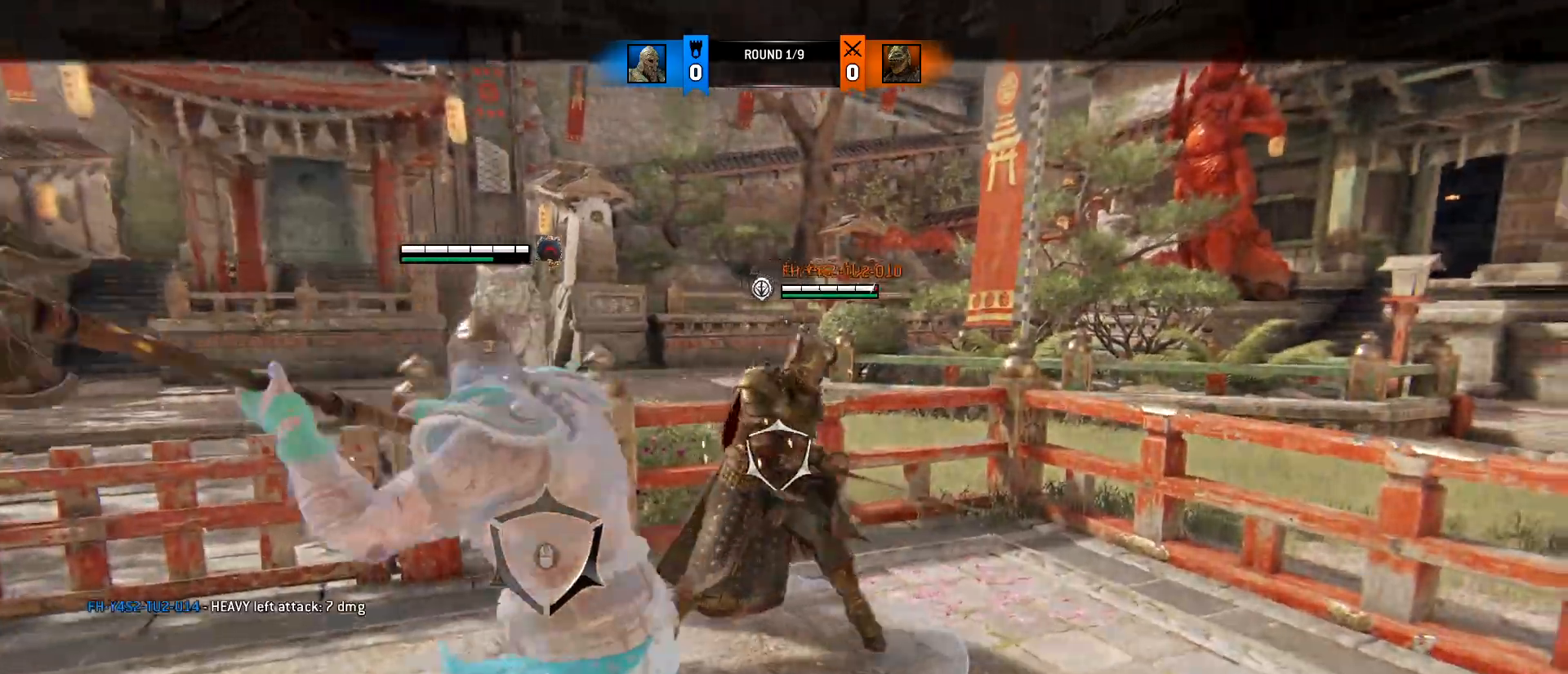
{"keys": ["w"], "mouse": [], "events": [[83, "mouse_left", "down"], [283, "w", "down"], [367, "d", "up"], [367, "mouse_left", "up"], [367, "mouse_right", "up"]]}
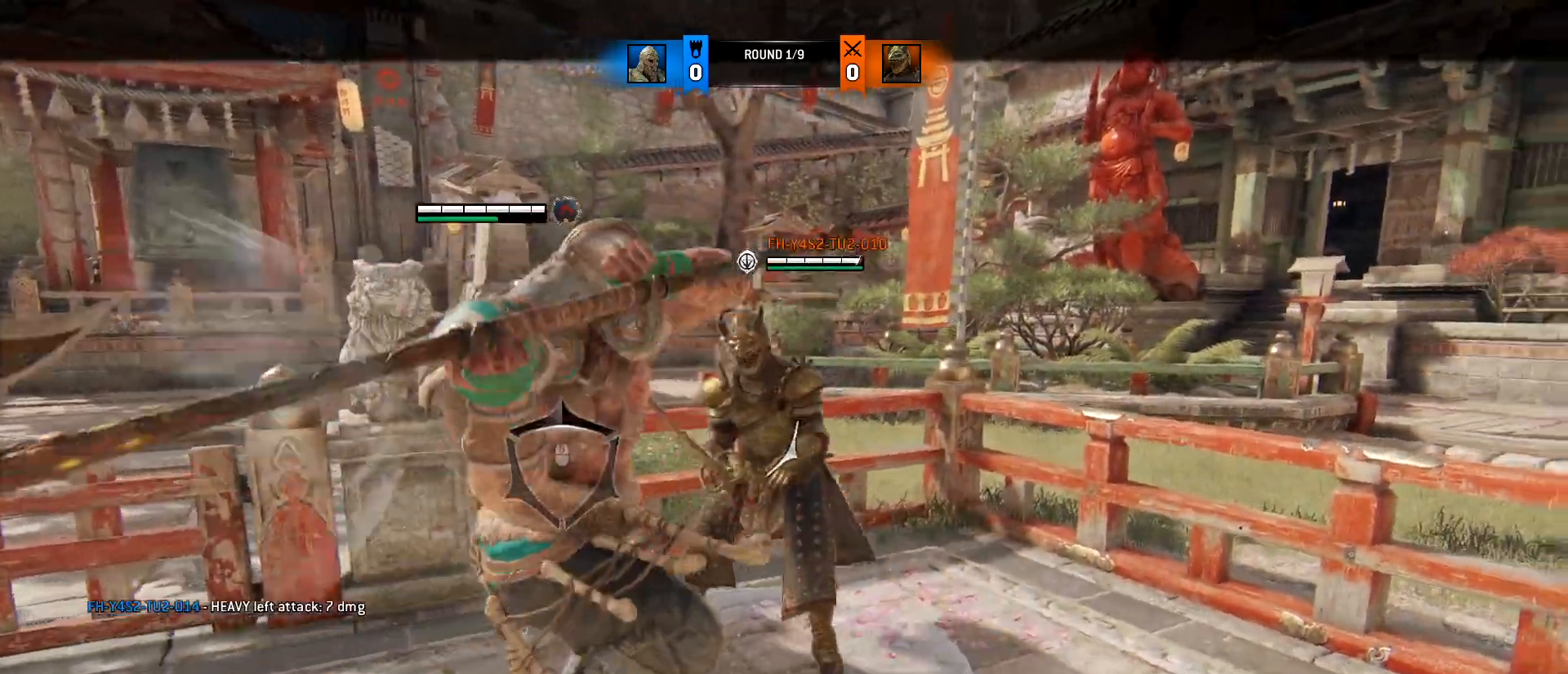
{"keys": ["w"], "mouse": ["right"], "events": [[200, "mouse_right", "down"]]}
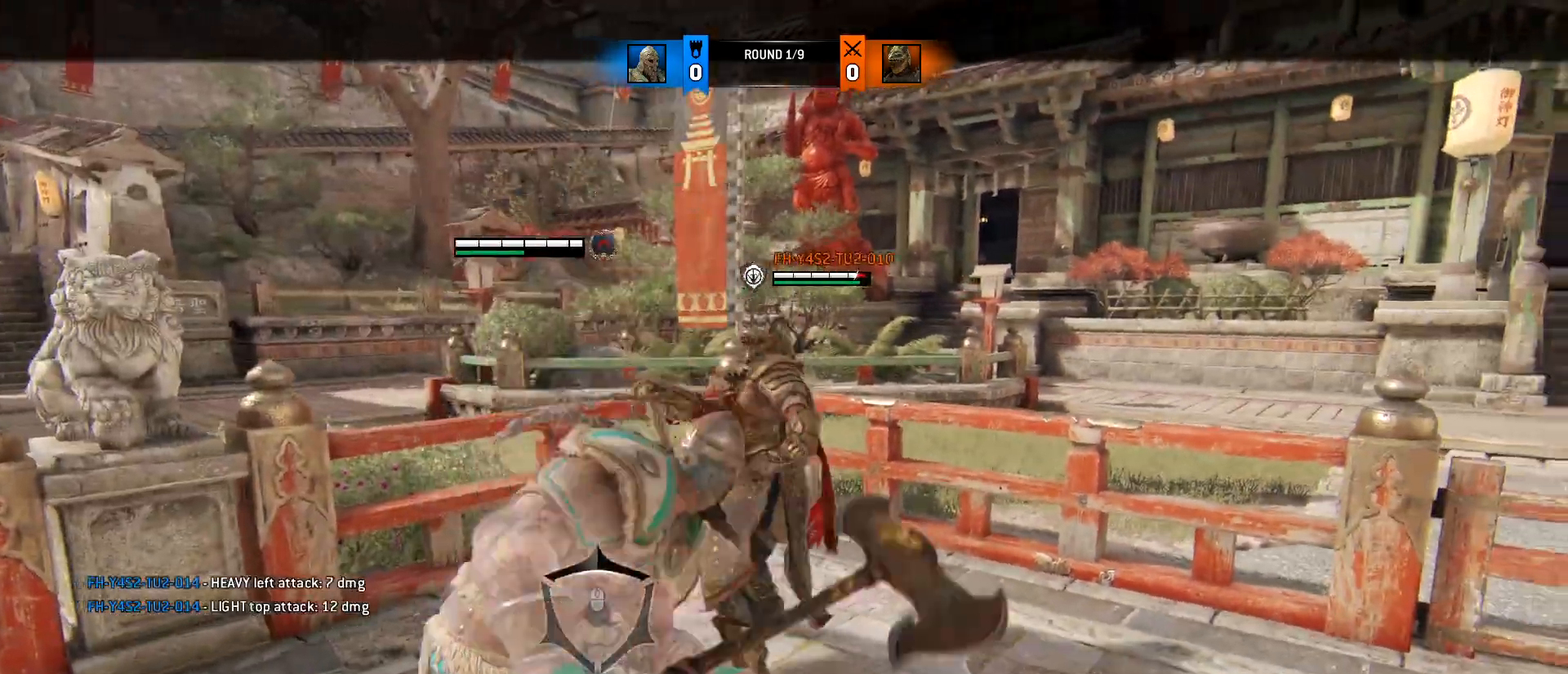
{"keys": ["w"], "mouse": [], "events": [[250, "e", "down"], [250, "mouse_right", "up"], [450, "e", "up"]]}
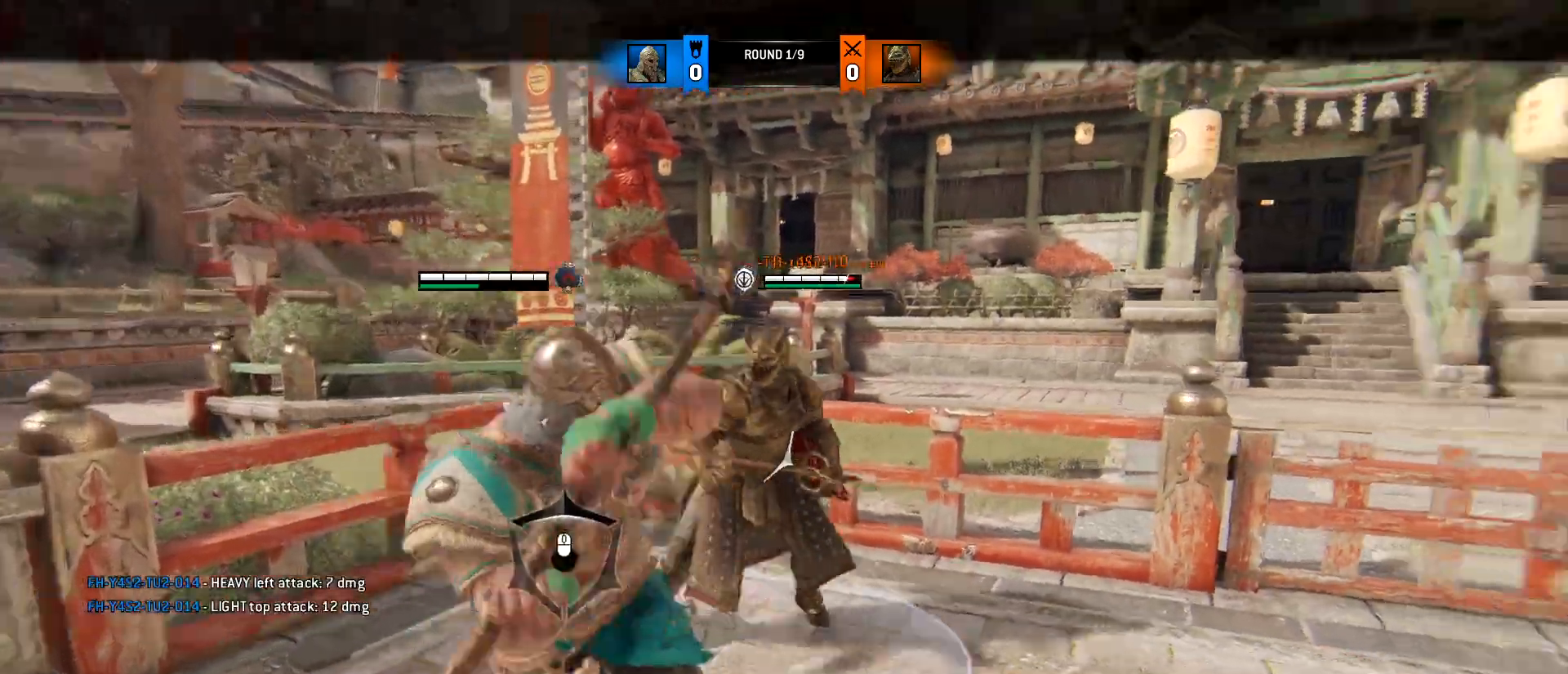
{"keys": ["d", "w"], "mouse": [], "events": [[33, "mouse_left", "down"], [233, "mouse_left", "up"], [267, "mouse_left", "down"], [417, "d", "down"], [417, "mouse_left", "up"]]}
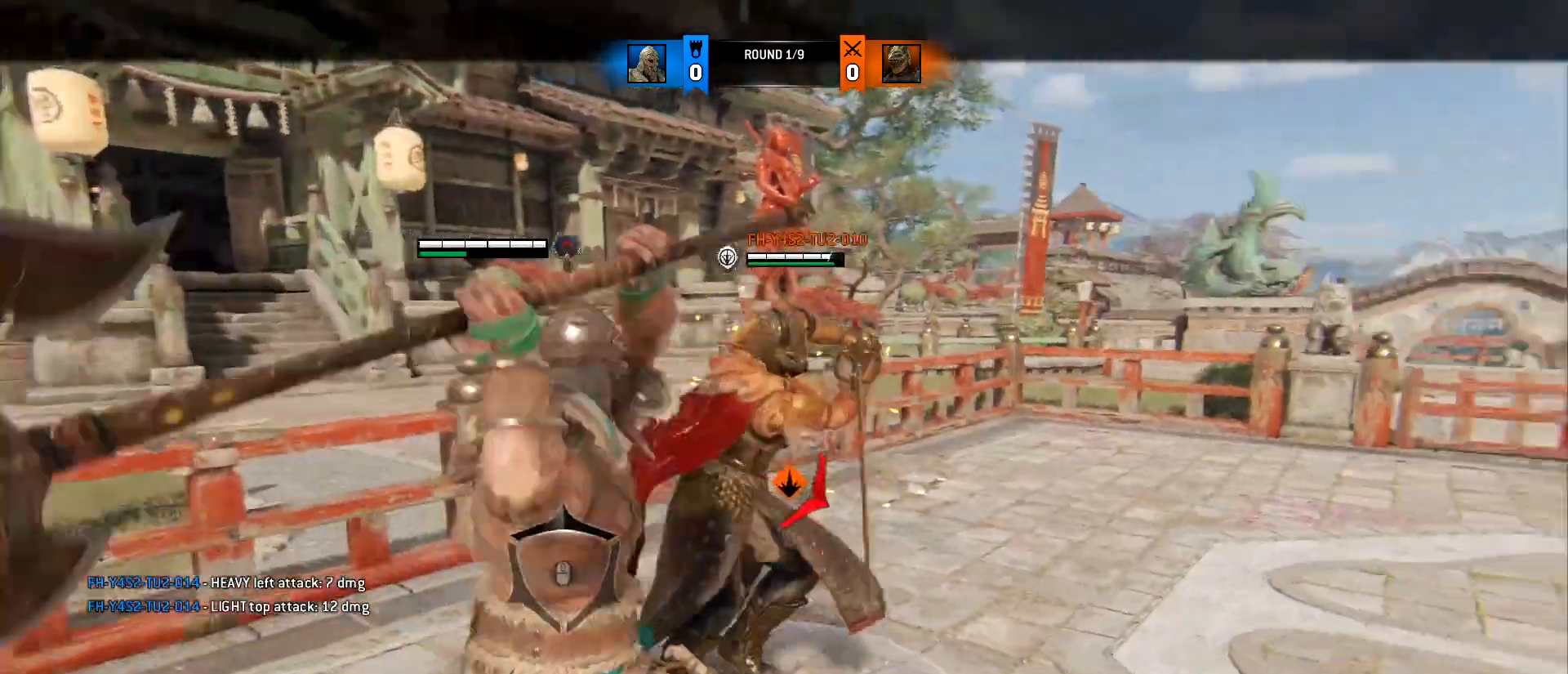
{"keys": ["a"], "mouse": ["left"], "events": [[17, "a", "down"], [50, "d", "up"], [150, "w", "up"], [283, "mouse_left", "down"]]}
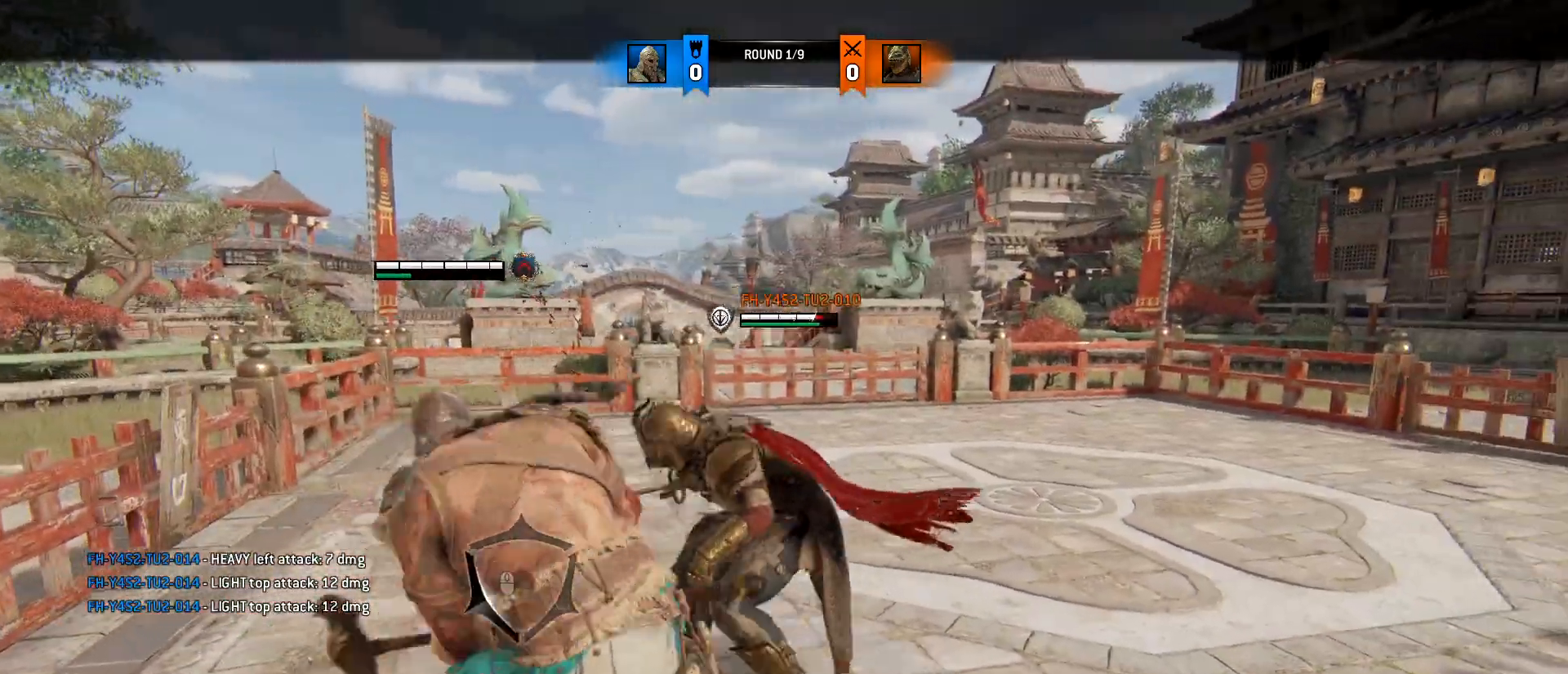
{"keys": ["a", "w"], "mouse": ["left"], "events": [[17, "mouse_left", "up"], [167, "w", "down"], [267, "a", "up"], [350, "a", "down"], [400, "mouse_left", "down"]]}
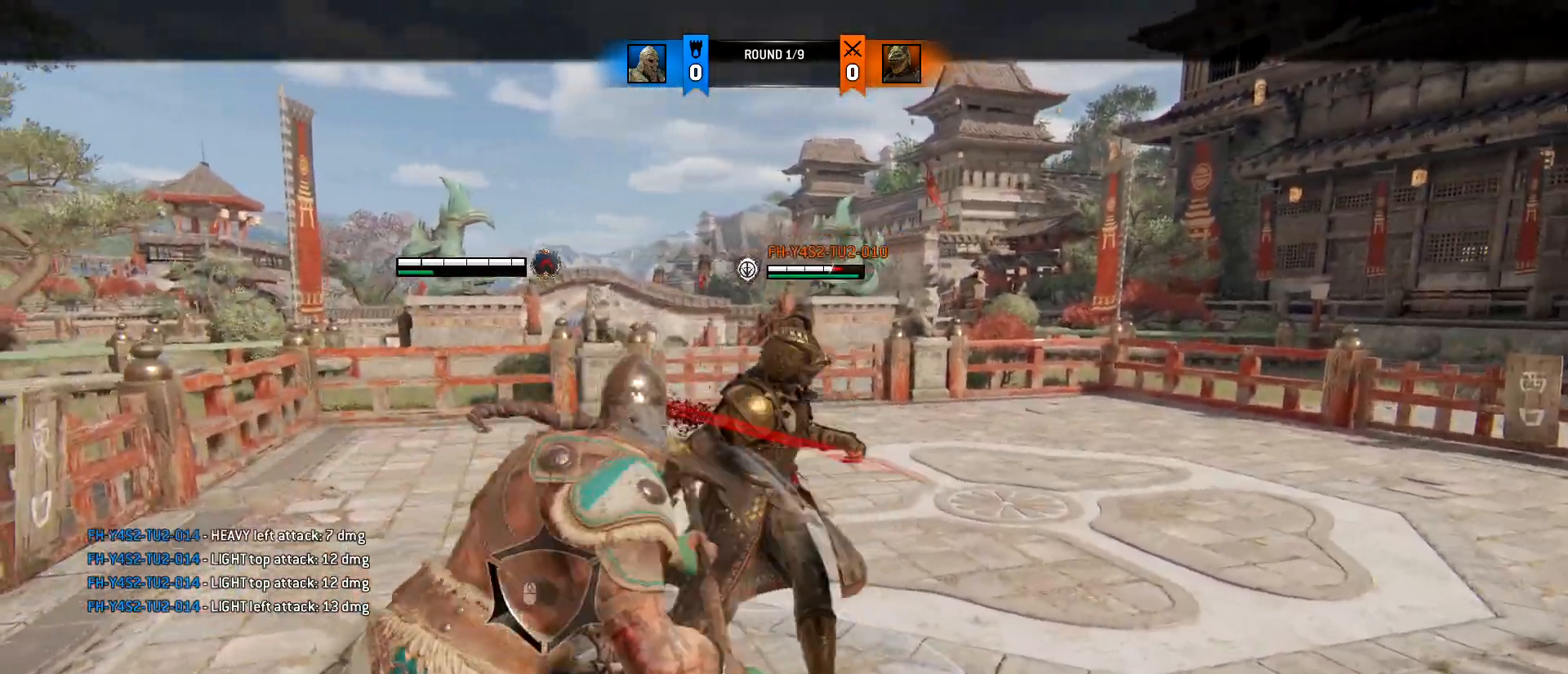
{"keys": ["a", "d", "w"], "mouse": [], "events": [[233, "mouse_left", "up"], [367, "a", "up"], [367, "d", "down"], [467, "a", "down"]]}
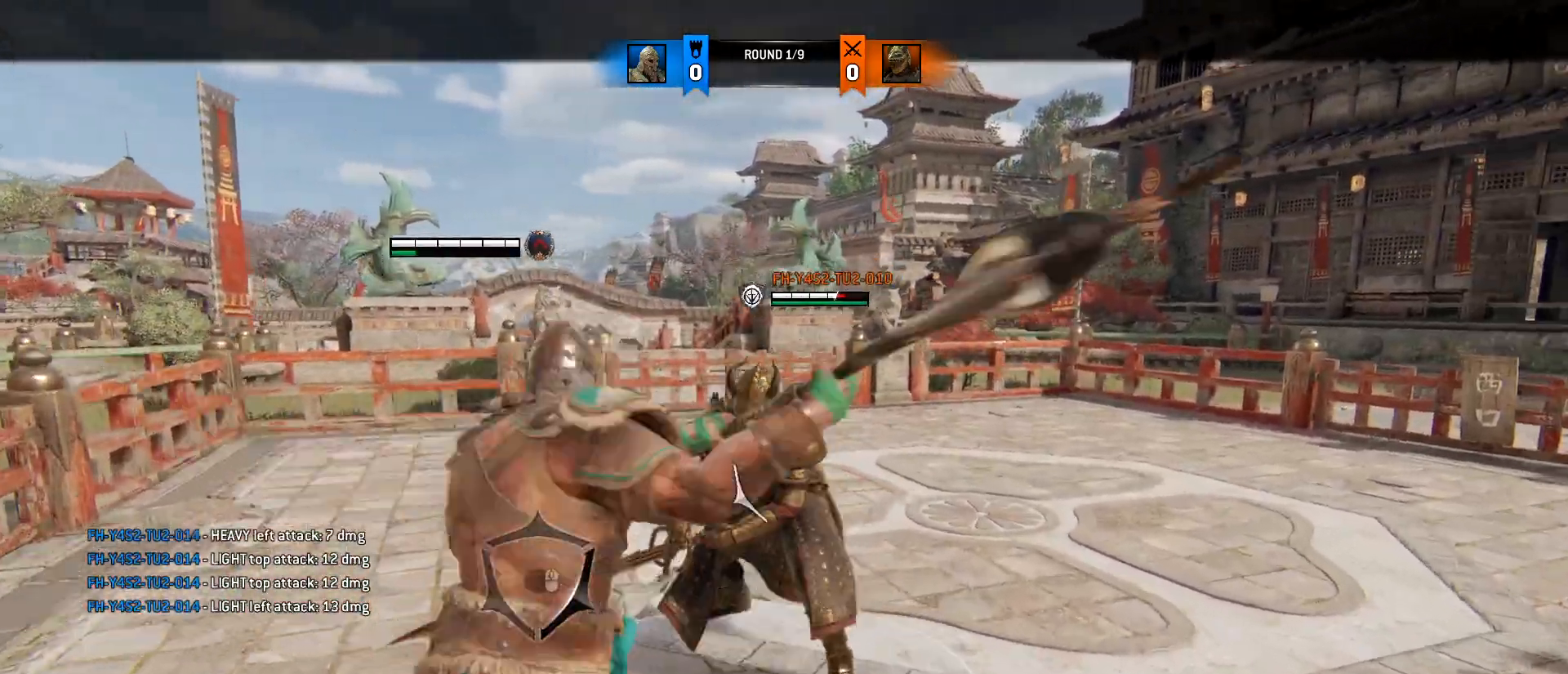
{"keys": ["a", "w"], "mouse": [], "events": [[17, "d", "up"], [50, "d", "down"], [100, "a", "up"], [150, "a", "down"], [200, "d", "up"], [250, "d", "down"], [250, "mouse_wheel", "down"], [283, "a", "up"], [333, "mouse_wheel", "up"], [383, "a", "down"], [383, "d", "up"]]}
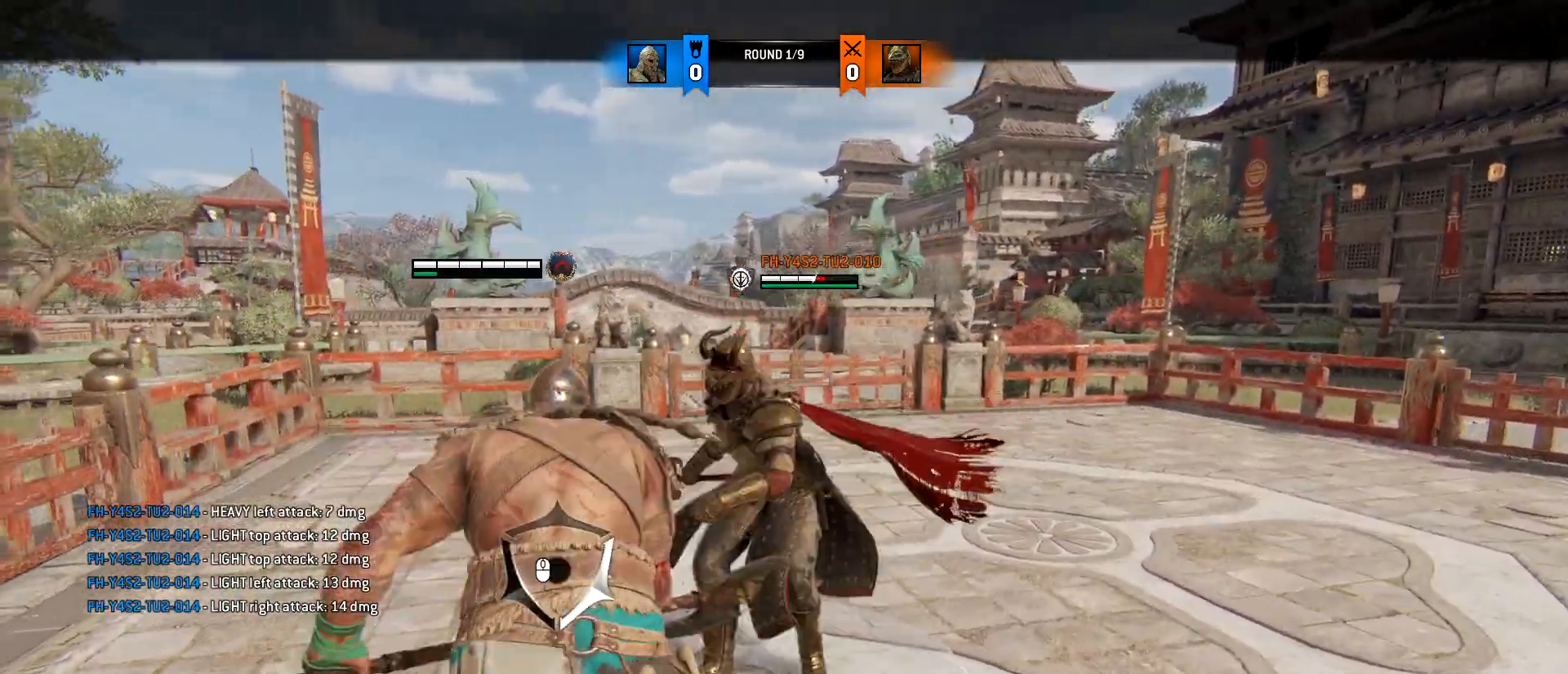
{"keys": ["a", "w"], "mouse": [], "events": [[67, "a", "up"], [67, "d", "down"], [117, "mouse_wheel", "down"], [167, "a", "down"], [217, "d", "up"], [217, "mouse_wheel", "up"], [267, "d", "down"], [300, "a", "up"], [400, "a", "down"], [400, "d", "up"], [450, "w", "up"], [500, "w", "down"]]}
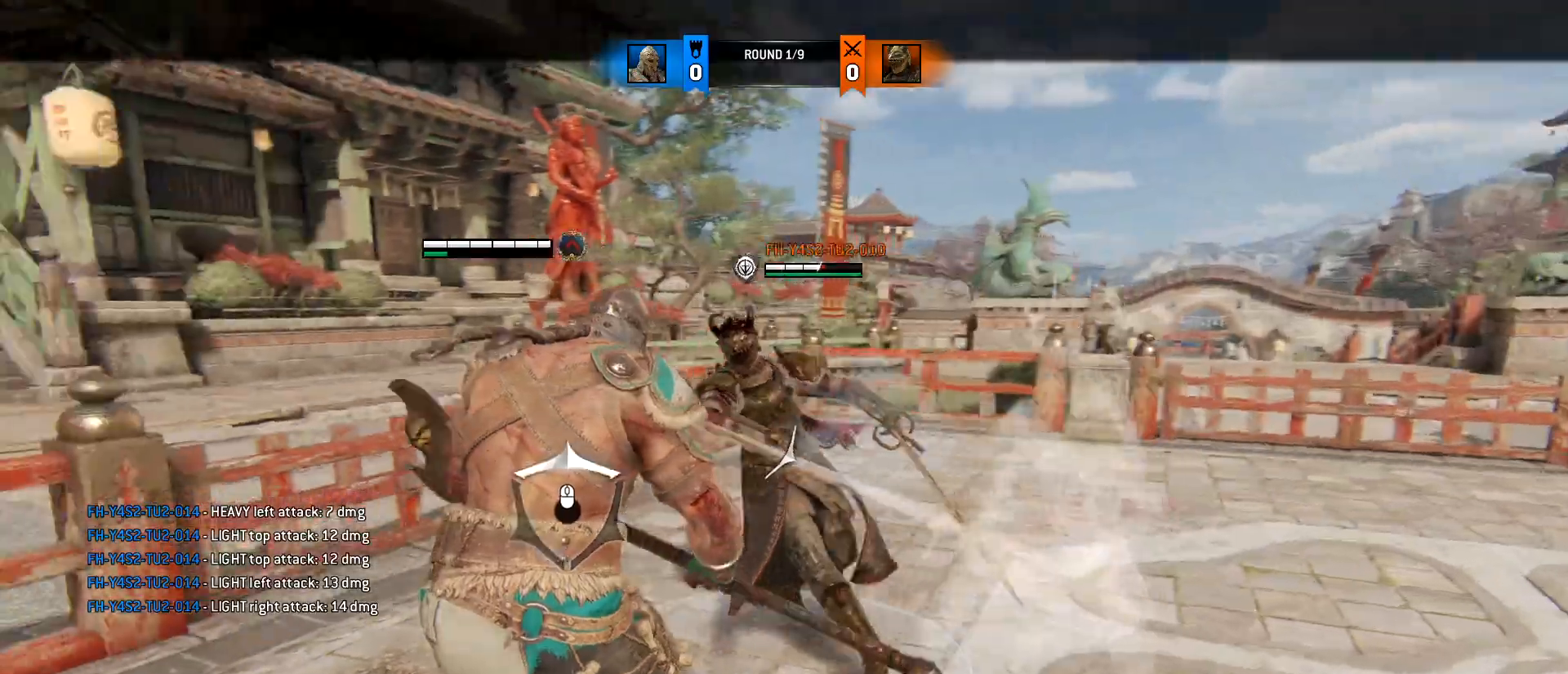
{"keys": ["a"], "mouse": [], "events": [[83, "a", "up"], [133, "a", "down"], [233, "w", "up"]]}